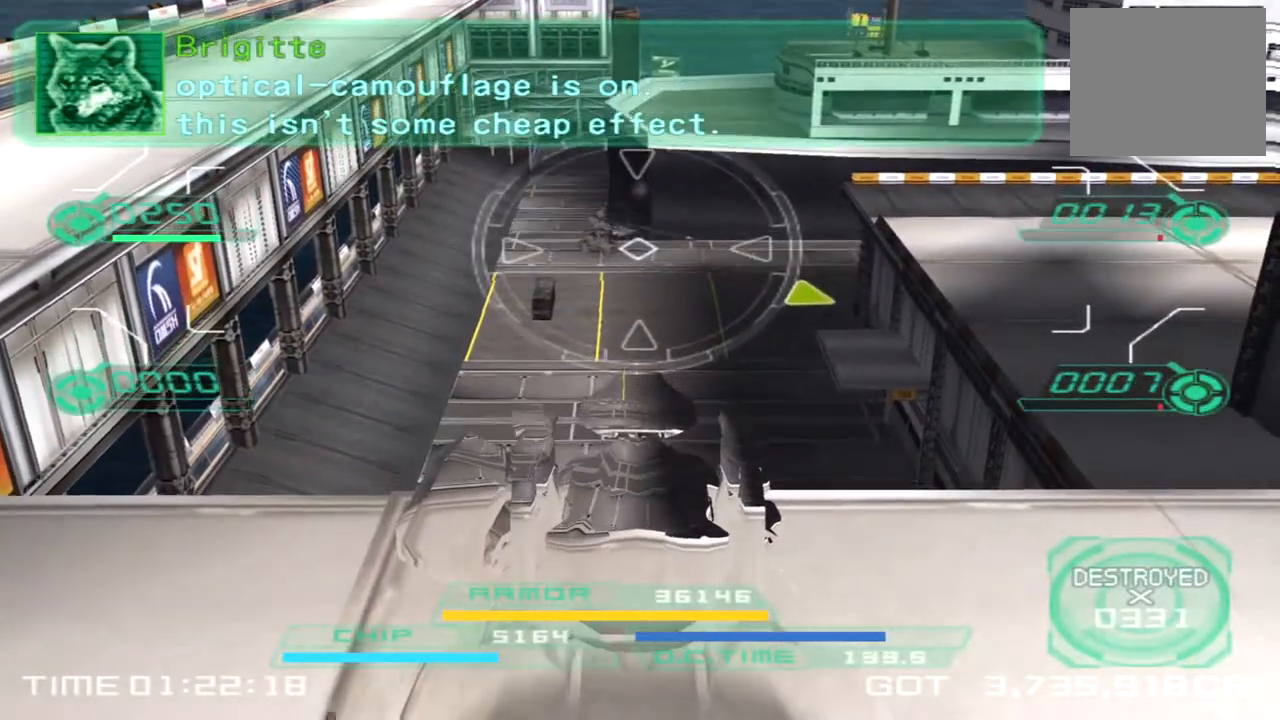
Gameplay with a controller (PlayStation layout); each line is a JSON object with the inputs held at the frame after it (dt_ms = milliseconds from this image to that frame). "events" lists button and stick changes between this image and that frame as [ms after this image, input, new state], when the widget could be followed in between. Not read: R1 R3.
{"dt_ms": 500, "buttons": ["L1"], "left_stick": "left", "right_stick": "up", "events": [[483, "right_stick", "up"]]}
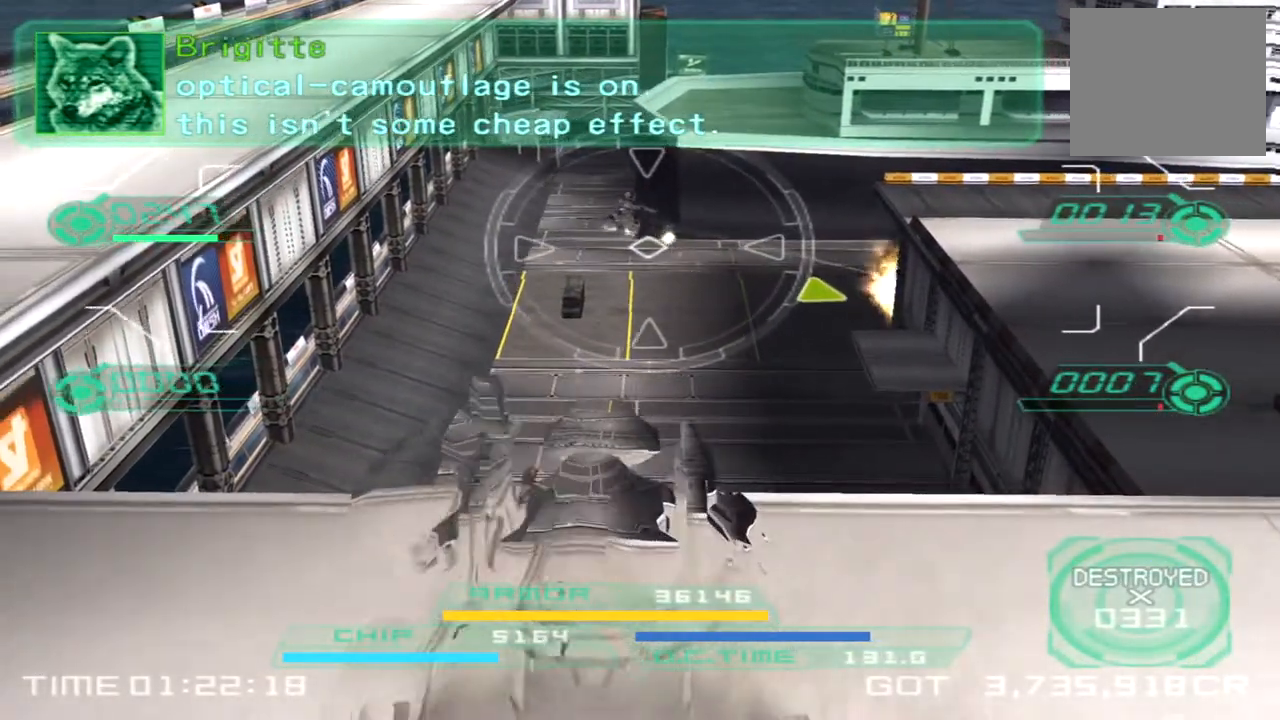
{"dt_ms": 500, "buttons": ["L1"], "left_stick": "center", "right_stick": "down", "events": [[50, "L1", "up"], [67, "left_stick", "center"], [83, "right_stick", "center"], [267, "left_stick", "left"], [400, "left_stick", "center"], [417, "L1", "down"], [467, "right_stick", "down"]]}
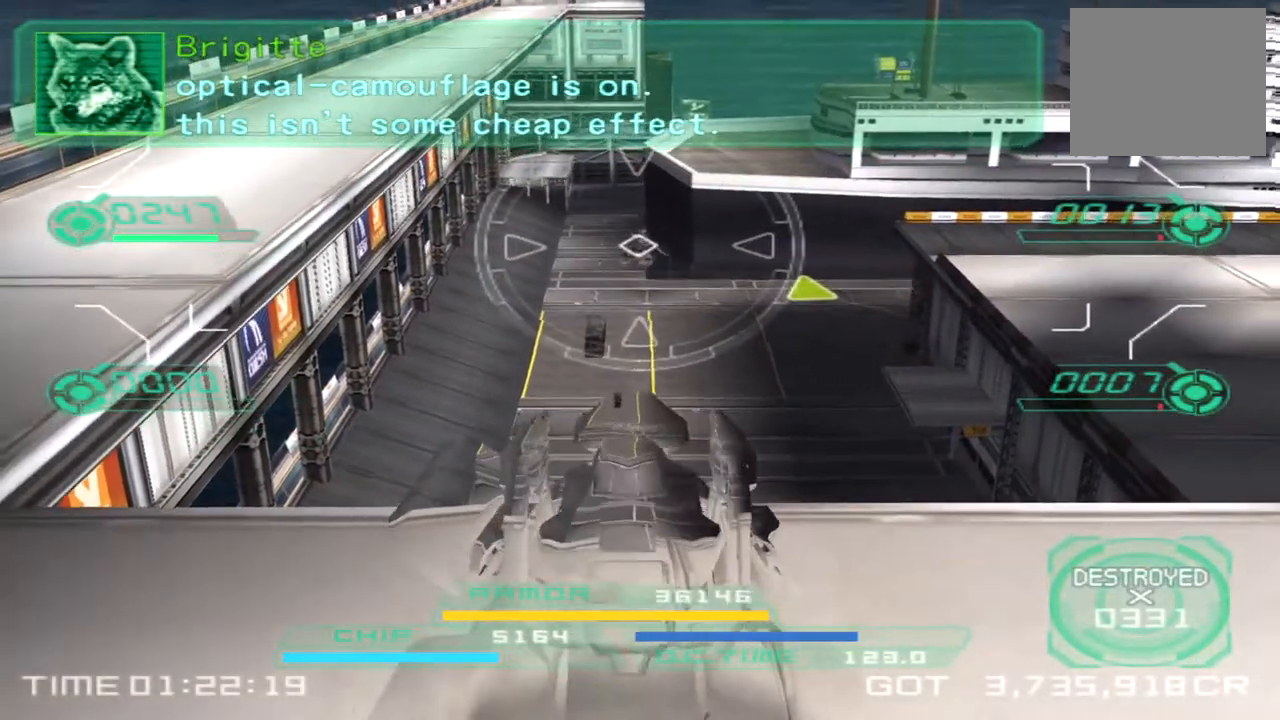
{"dt_ms": 500, "buttons": ["L1"], "left_stick": "center", "right_stick": "center", "events": [[50, "right_stick", "center"]]}
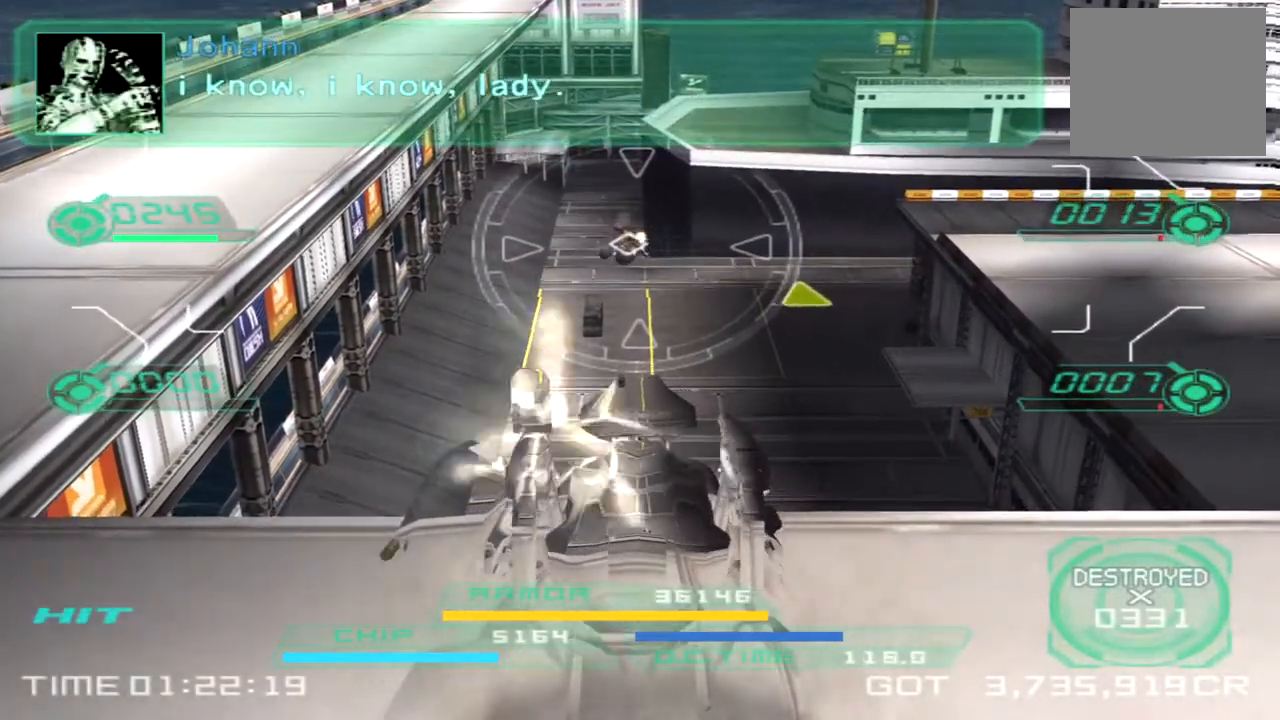
{"dt_ms": 500, "buttons": ["L1"], "left_stick": "center", "right_stick": "center", "events": [[150, "L1", "up"], [250, "L1", "down"]]}
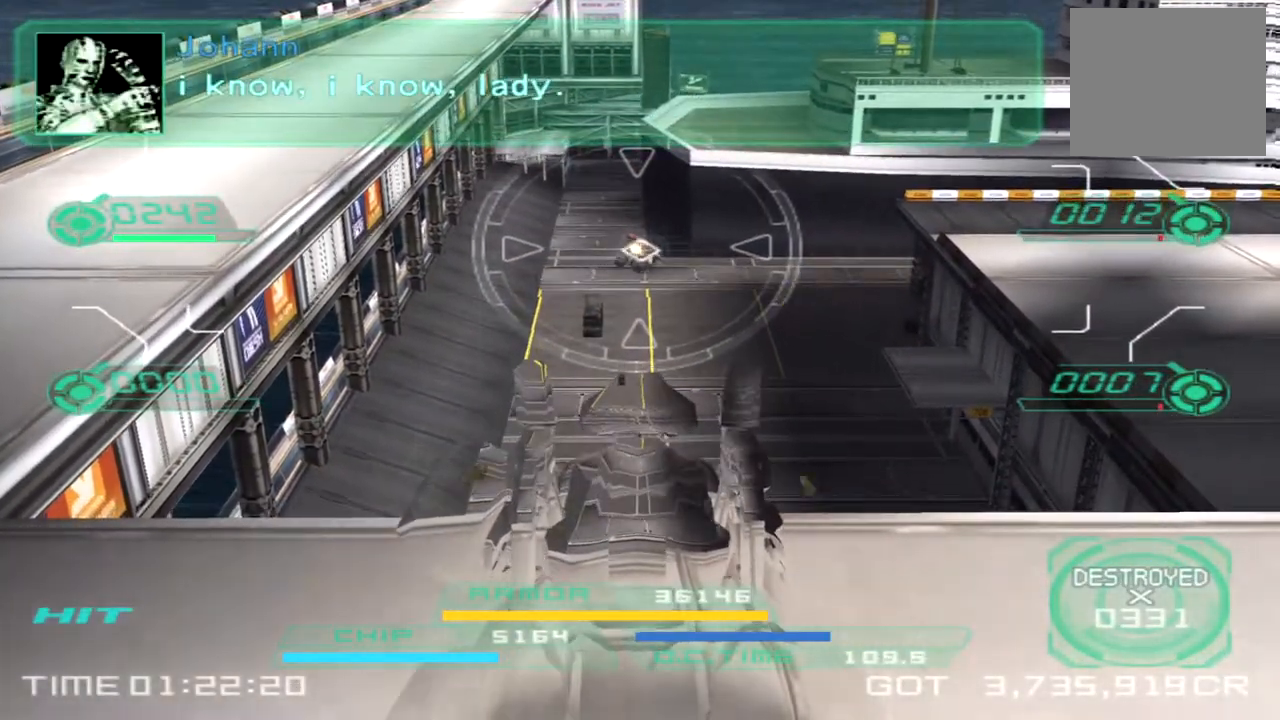
{"dt_ms": 500, "buttons": [], "left_stick": "center", "right_stick": "center", "events": [[167, "right_stick", "right"], [217, "R2", "down"], [283, "right_stick", "center"], [467, "L1", "up"], [500, "R2", "up"]]}
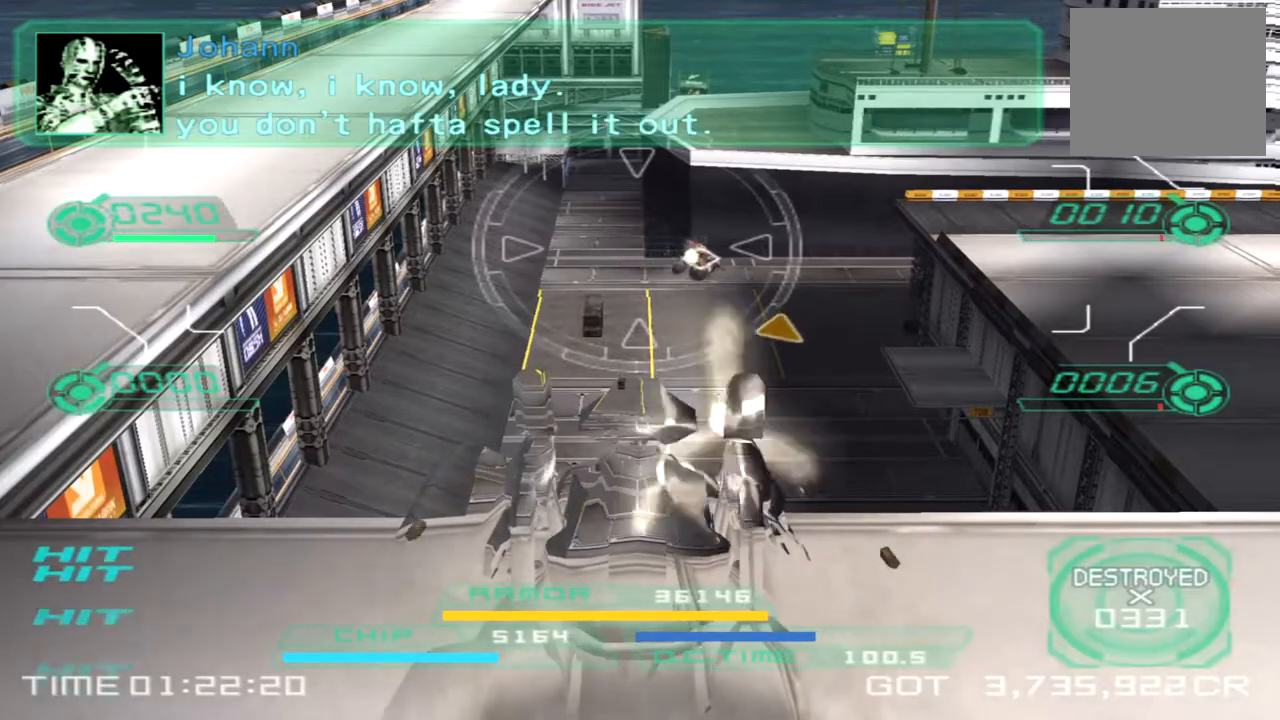
{"dt_ms": 500, "buttons": ["L1"], "left_stick": "center", "right_stick": "center", "events": [[100, "right_stick", "right"], [283, "right_stick", "center"], [350, "L1", "down"]]}
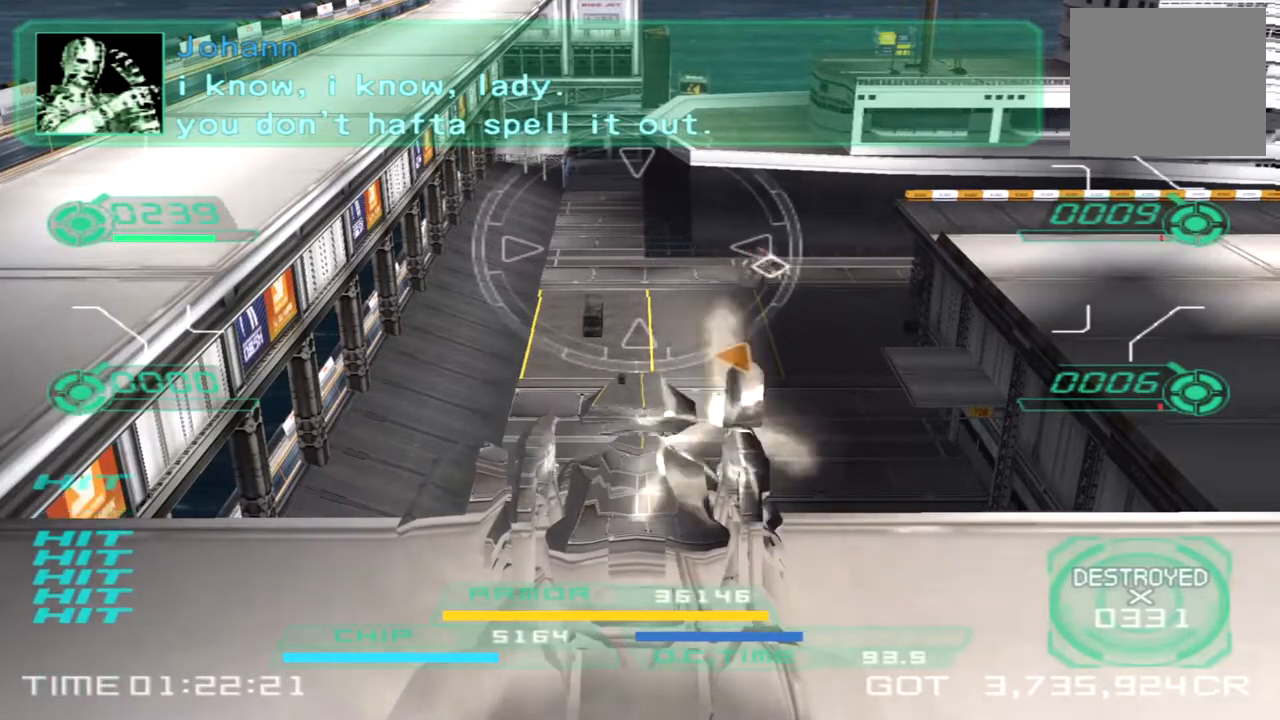
{"dt_ms": 500, "buttons": [], "left_stick": "center", "right_stick": "down-right", "events": [[17, "right_stick", "down-right"], [167, "right_stick", "center"], [333, "L1", "up"], [333, "right_stick", "down-right"]]}
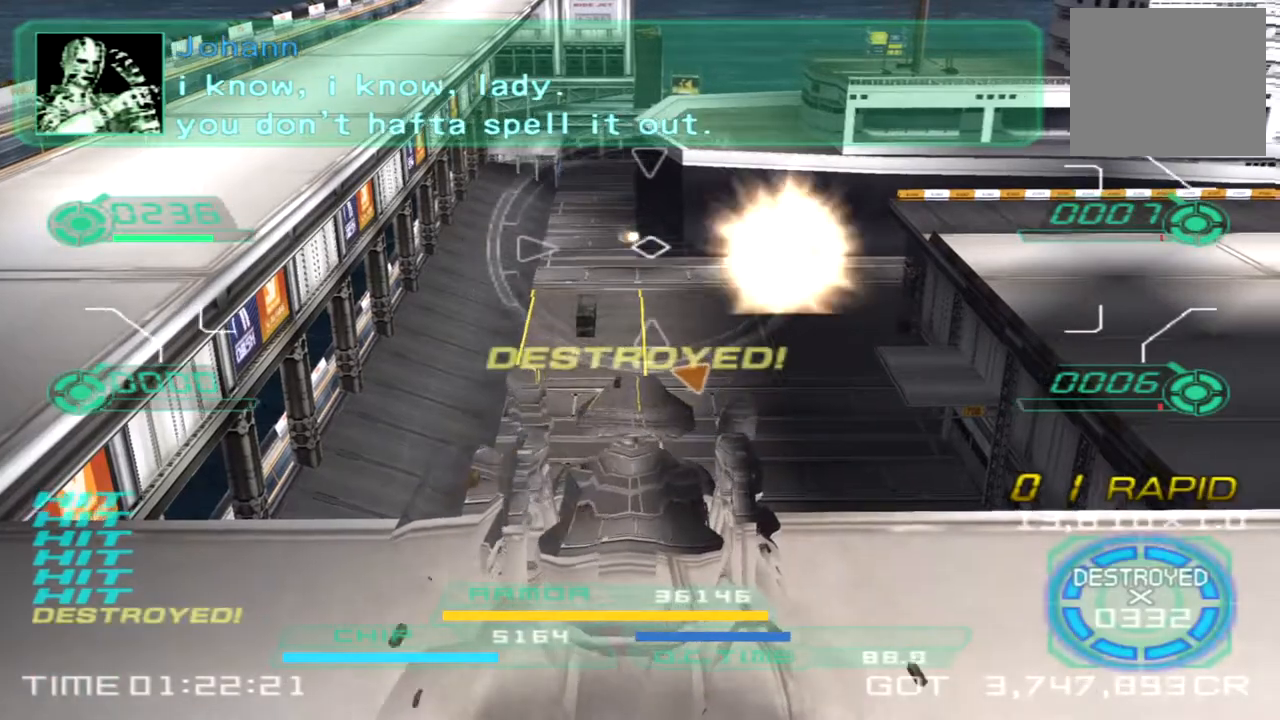
{"dt_ms": 500, "buttons": [], "left_stick": "center", "right_stick": "down-right", "events": [[183, "left_stick", "down"], [200, "TRIANGLE", "down"], [300, "TRIANGLE", "up"], [300, "left_stick", "center"]]}
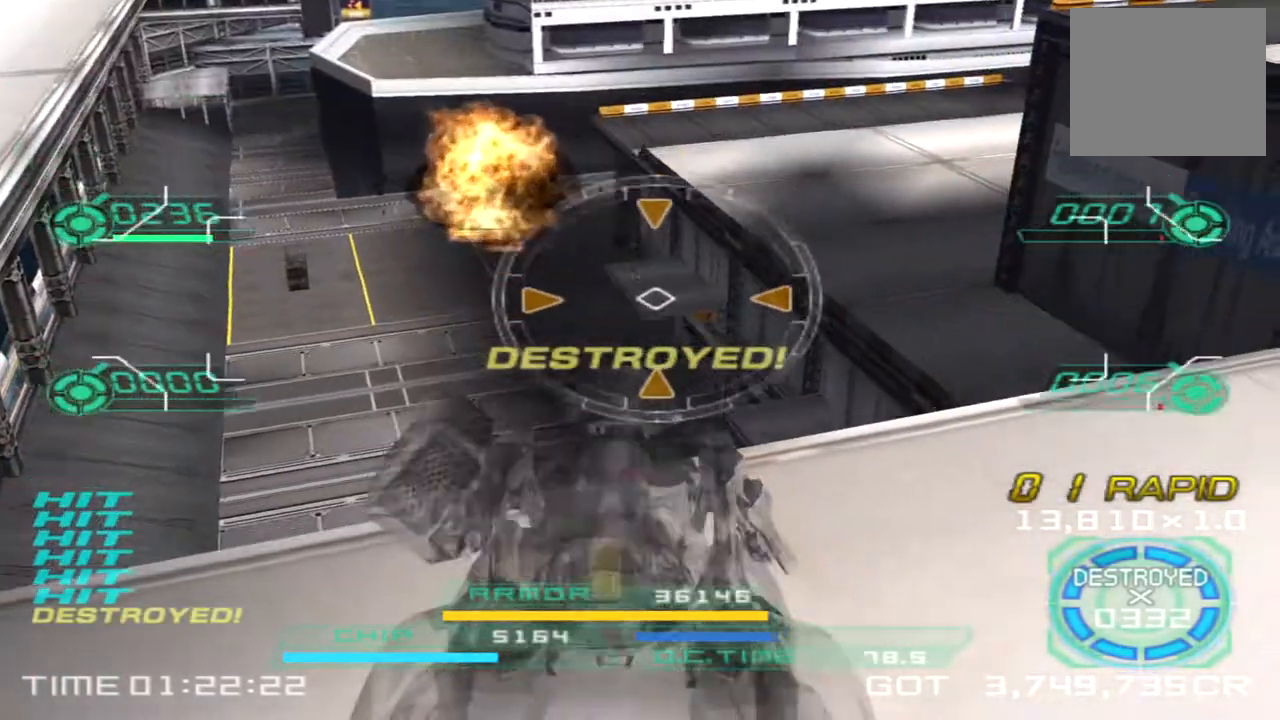
{"dt_ms": 500, "buttons": [], "left_stick": "center", "right_stick": "up-left", "events": [[117, "right_stick", "center"], [450, "right_stick", "up-left"]]}
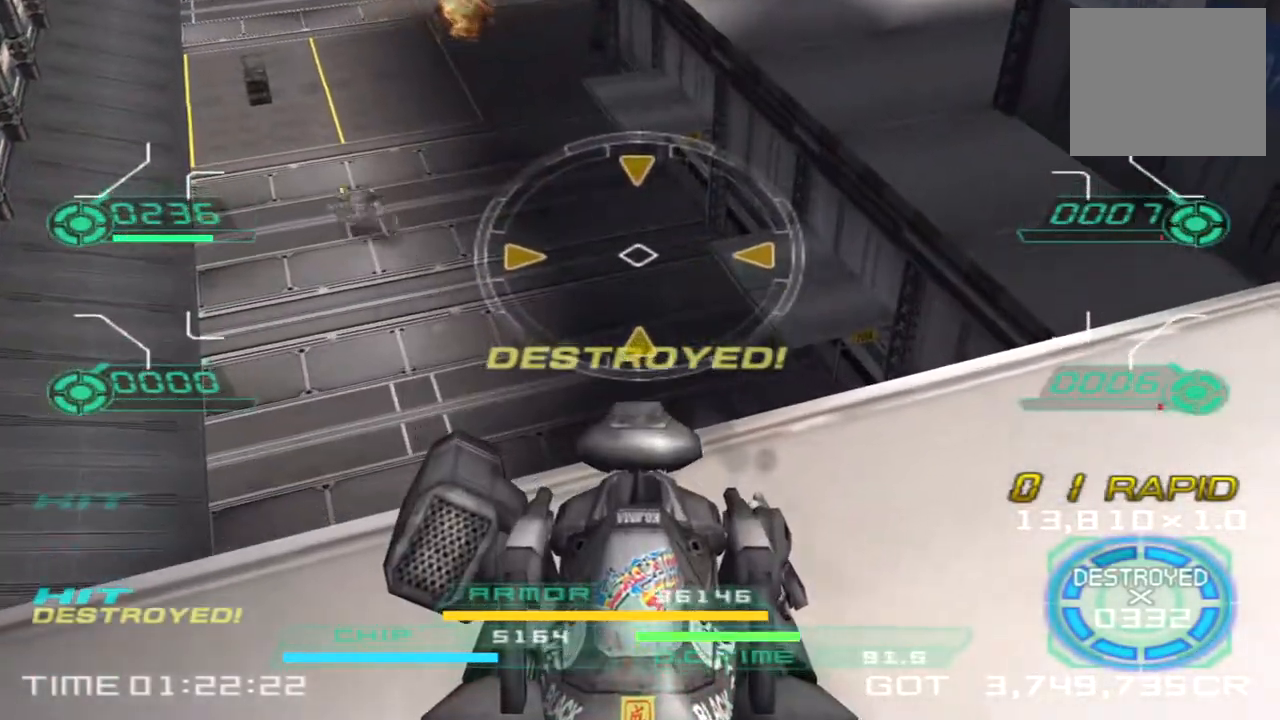
{"dt_ms": 500, "buttons": ["L1"], "left_stick": "center", "right_stick": "center", "events": [[483, "right_stick", "center"], [500, "L1", "down"]]}
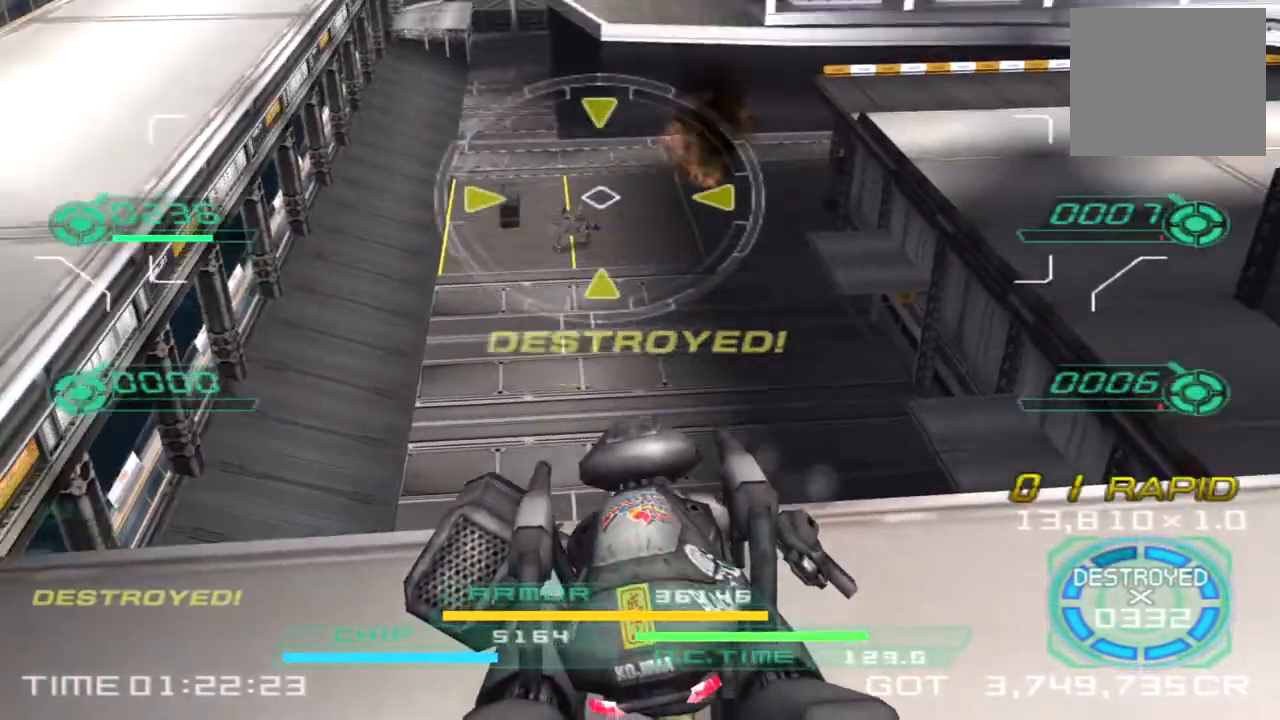
{"dt_ms": 500, "buttons": ["L1"], "left_stick": "center", "right_stick": "right", "events": [[200, "right_stick", "down-right"], [317, "right_stick", "right"]]}
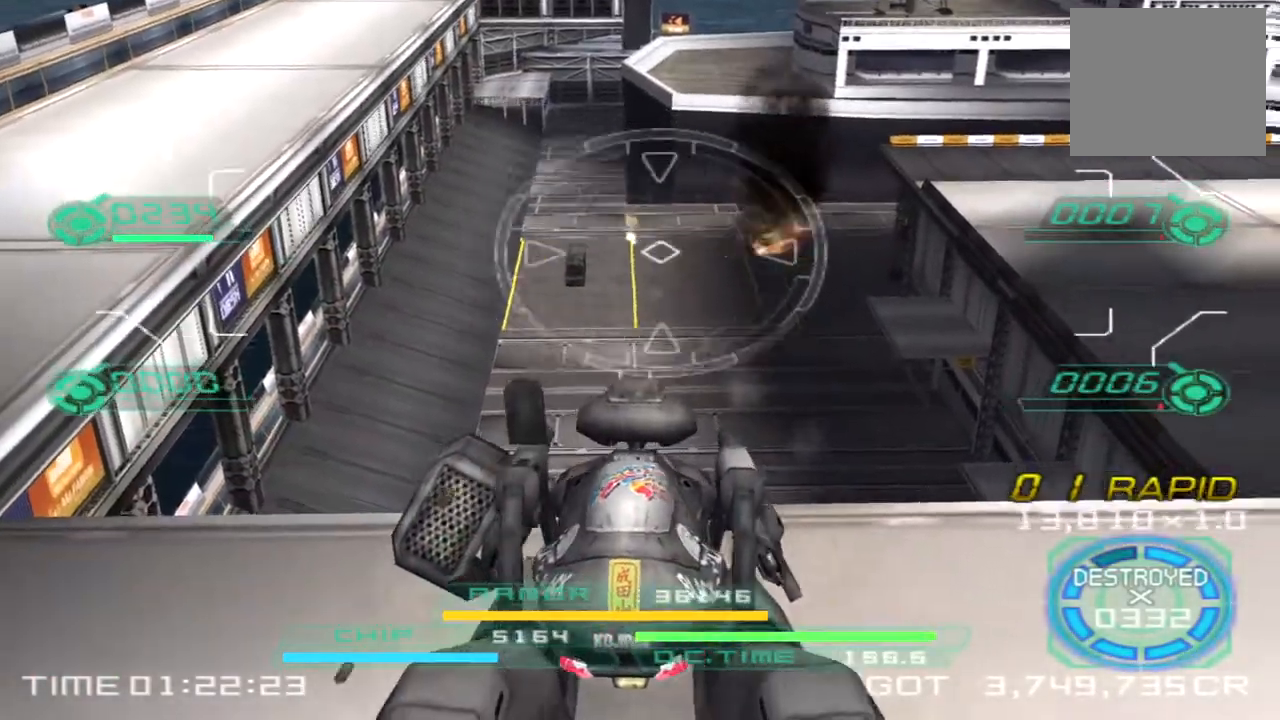
{"dt_ms": 500, "buttons": ["L1"], "left_stick": "center", "right_stick": "center", "events": [[50, "right_stick", "center"], [217, "right_stick", "right"], [317, "right_stick", "up-right"], [417, "right_stick", "center"]]}
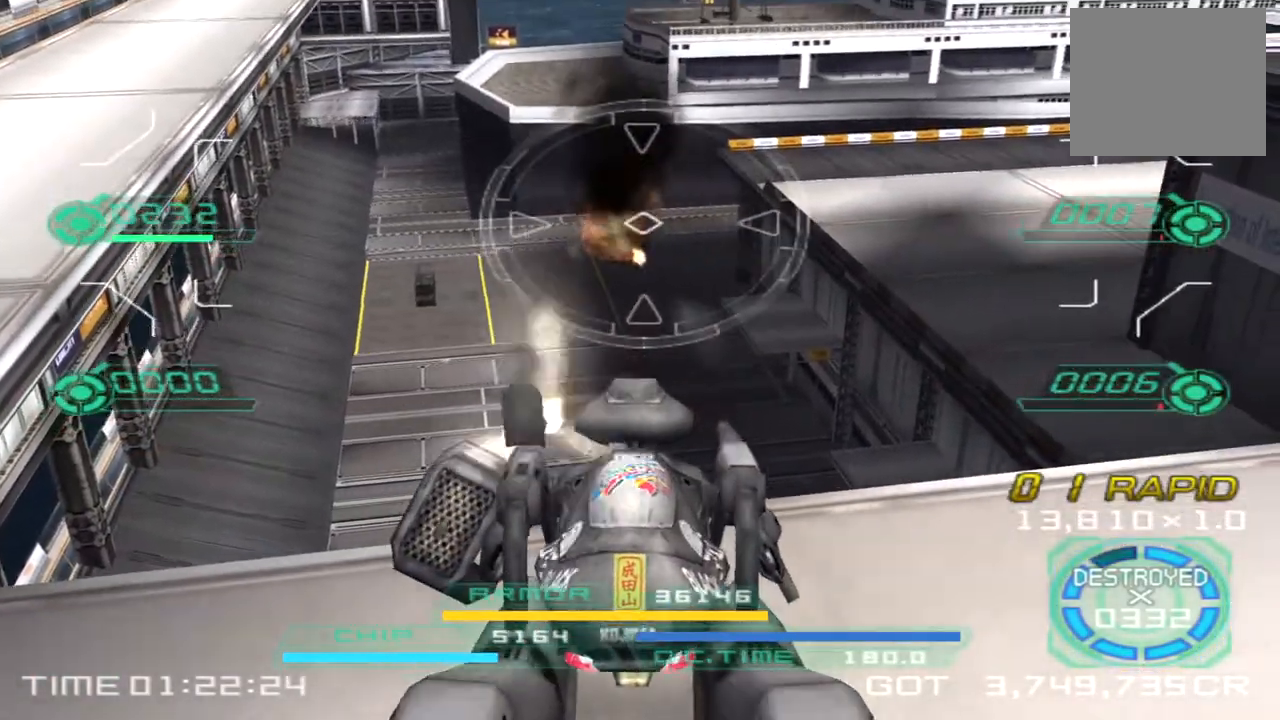
{"dt_ms": 500, "buttons": [], "left_stick": "right", "right_stick": "right", "events": [[17, "L1", "up"], [83, "right_stick", "right"], [200, "left_stick", "right"], [233, "TRIANGLE", "down"], [333, "TRIANGLE", "up"]]}
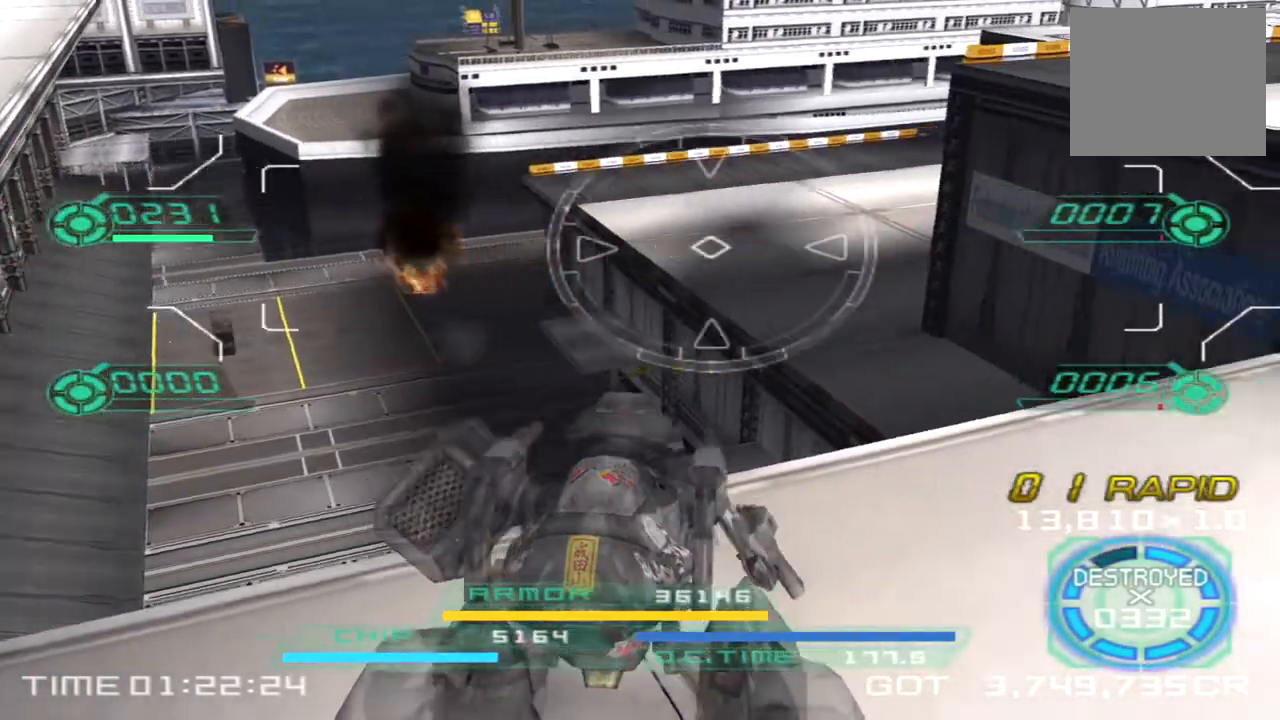
{"dt_ms": 500, "buttons": [], "left_stick": "right", "right_stick": "up-right", "events": [[183, "right_stick", "up-right"]]}
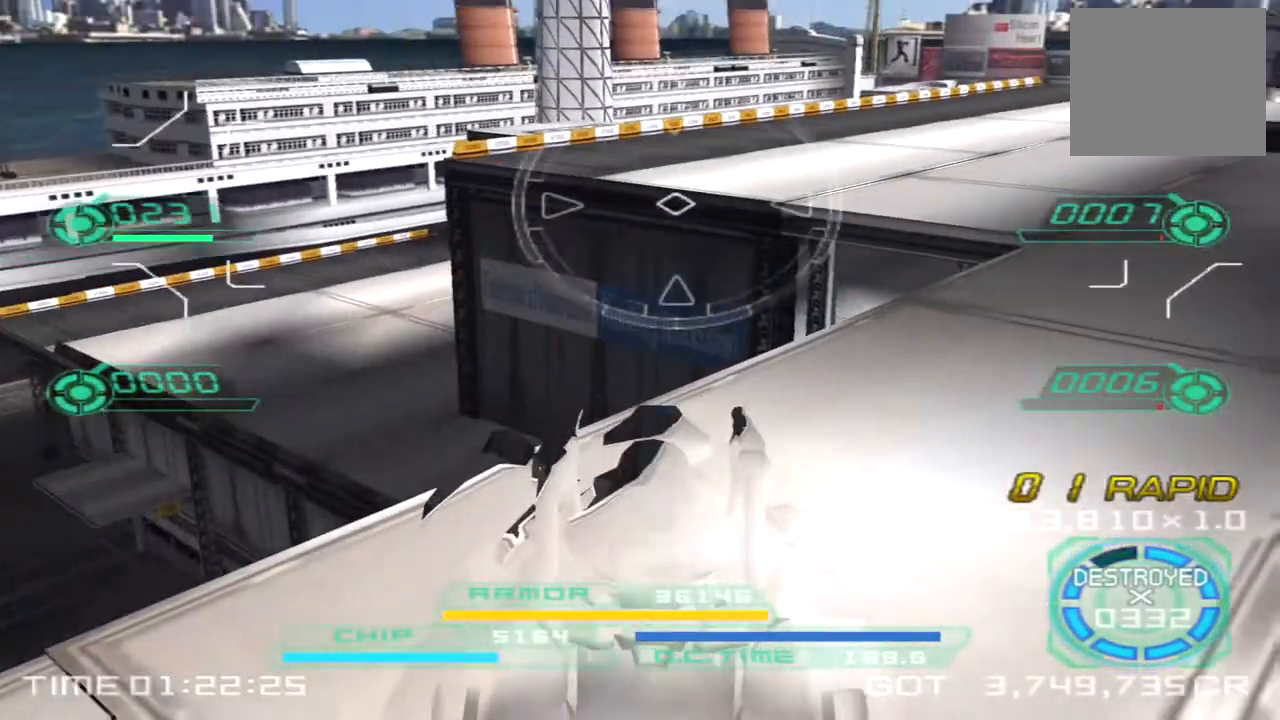
{"dt_ms": 500, "buttons": [], "left_stick": "up-right", "right_stick": "center", "events": [[17, "left_stick", "up-right"], [283, "right_stick", "right"], [400, "right_stick", "center"]]}
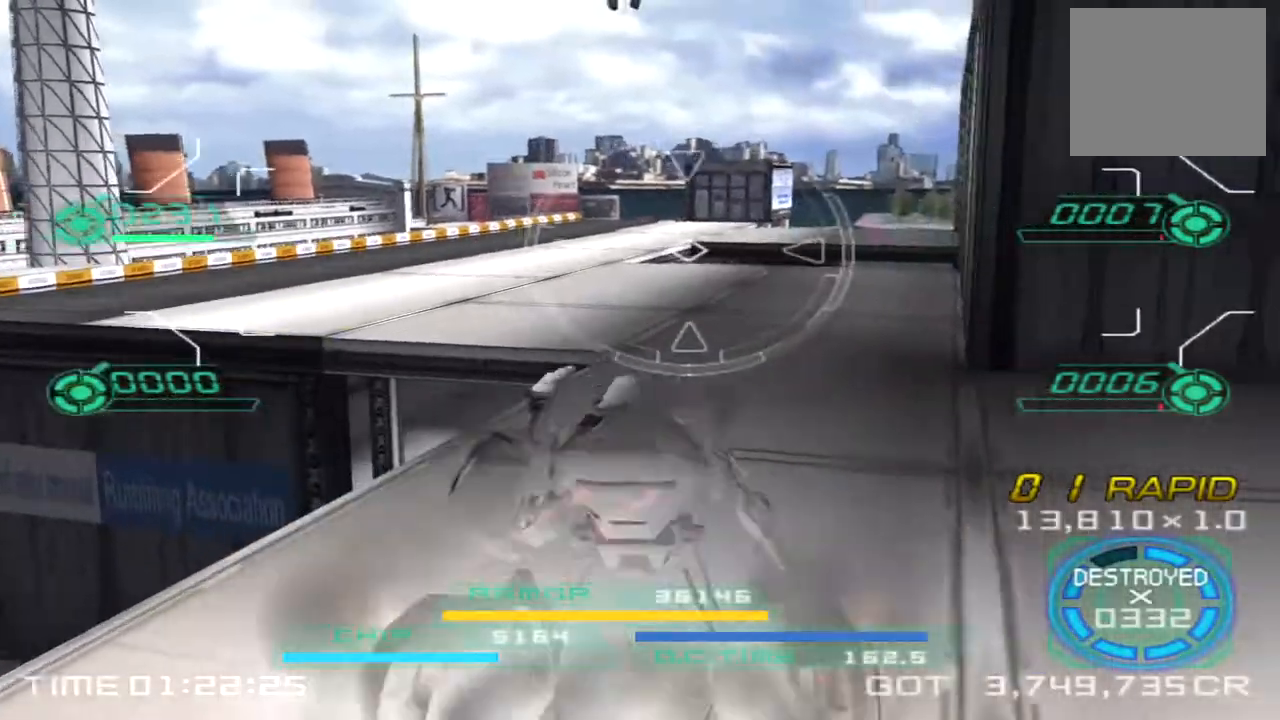
{"dt_ms": 500, "buttons": ["TRIANGLE"], "left_stick": "up", "right_stick": "up", "events": [[350, "right_stick", "up"], [367, "left_stick", "up"], [400, "TRIANGLE", "down"]]}
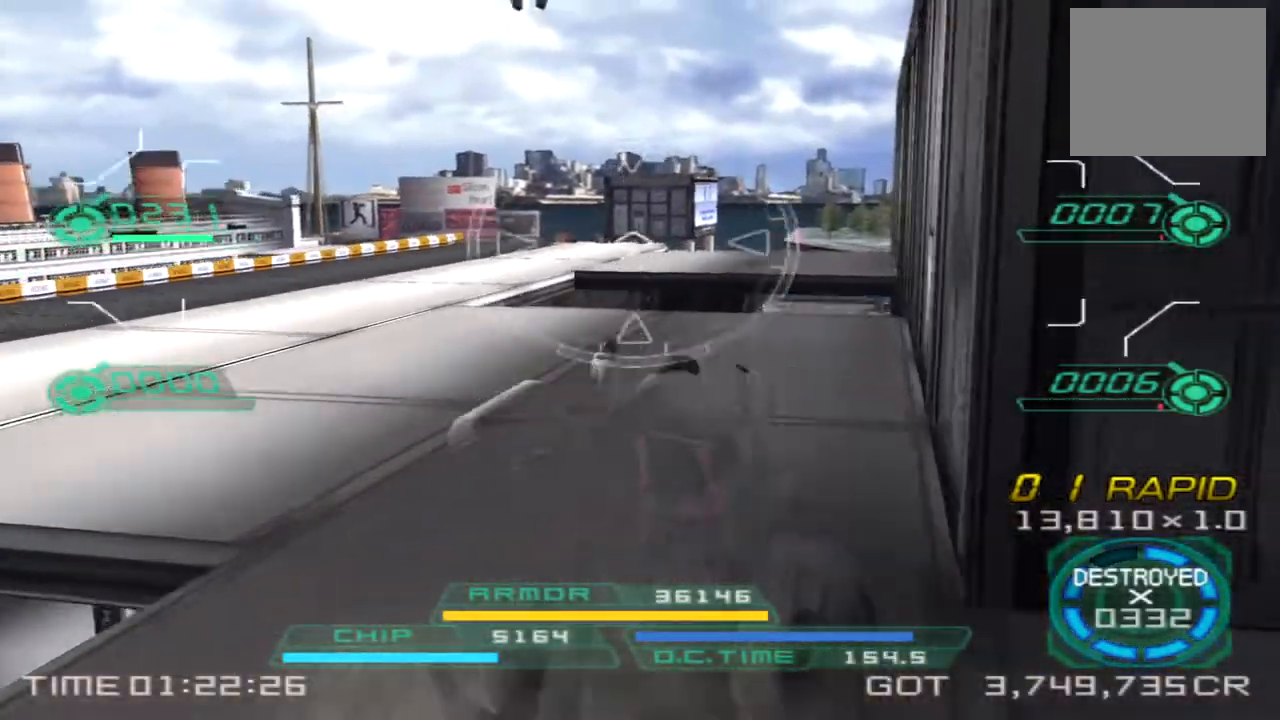
{"dt_ms": 500, "buttons": [], "left_stick": "up-left", "right_stick": "center", "events": [[17, "TRIANGLE", "up"], [33, "right_stick", "center"], [100, "left_stick", "up-left"]]}
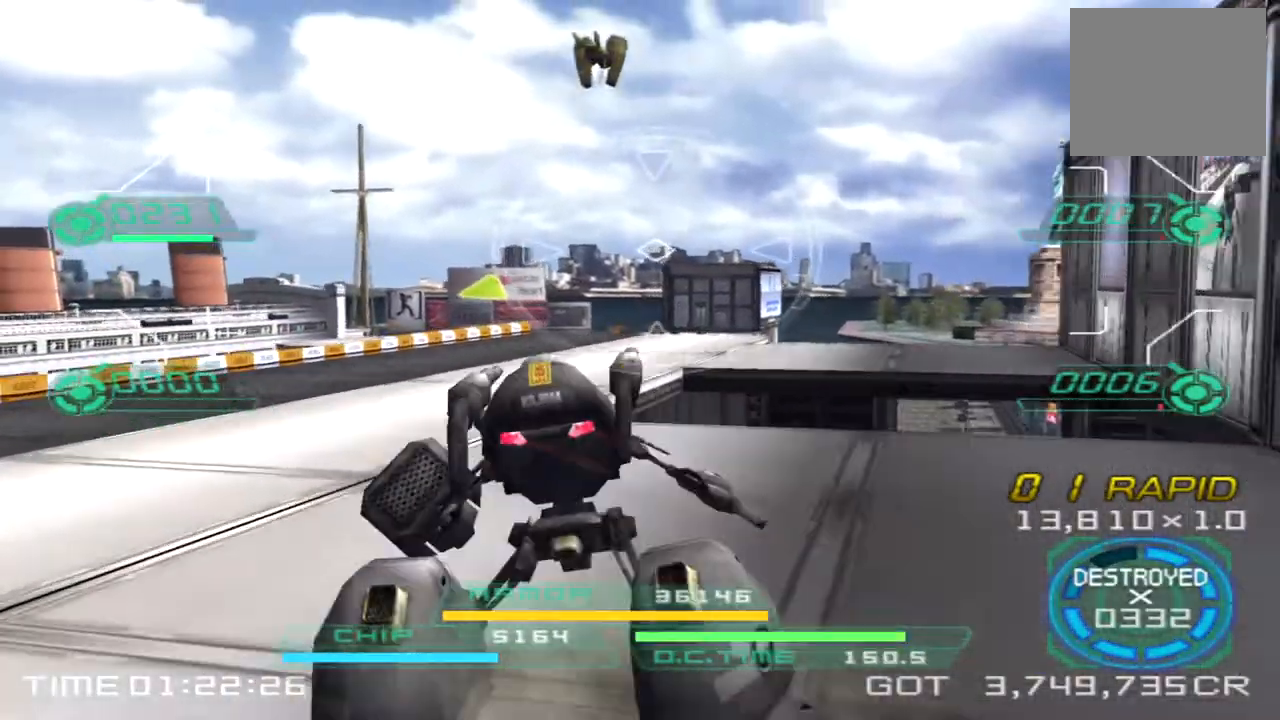
{"dt_ms": 500, "buttons": [], "left_stick": "up-left", "right_stick": "center", "events": [[50, "right_stick", "down"], [267, "right_stick", "center"]]}
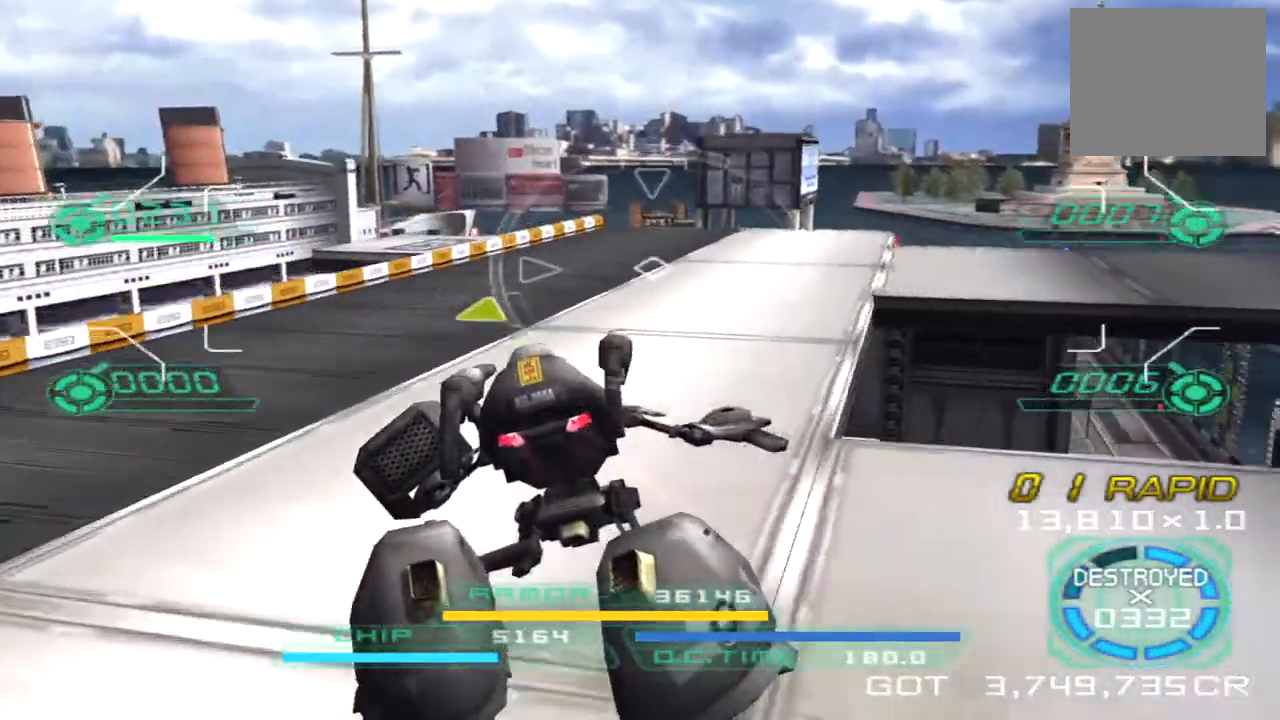
{"dt_ms": 500, "buttons": [], "left_stick": "up", "right_stick": "center", "events": [[17, "left_stick", "up"], [117, "TRIANGLE", "down"], [200, "TRIANGLE", "up"], [317, "right_stick", "left"], [467, "right_stick", "center"]]}
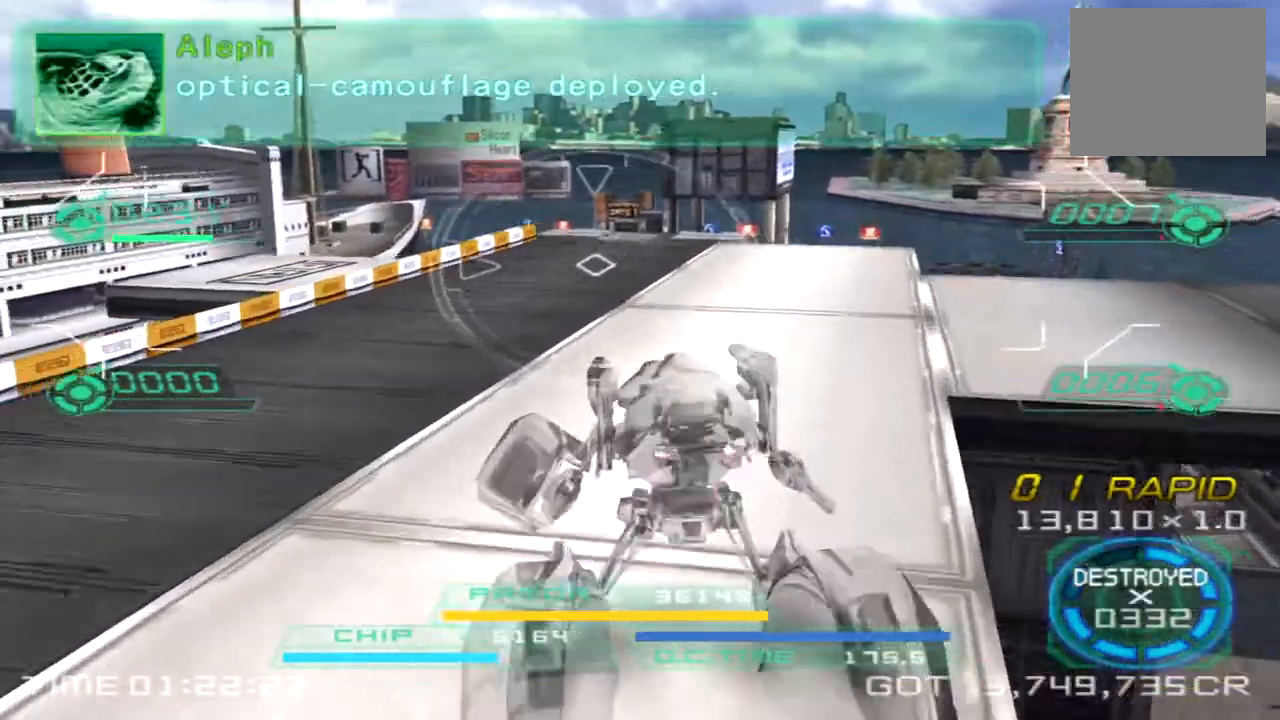
{"dt_ms": 500, "buttons": ["CROSS"], "left_stick": "up", "right_stick": "center", "events": [[217, "right_stick", "down"], [333, "right_stick", "center"], [483, "CROSS", "down"]]}
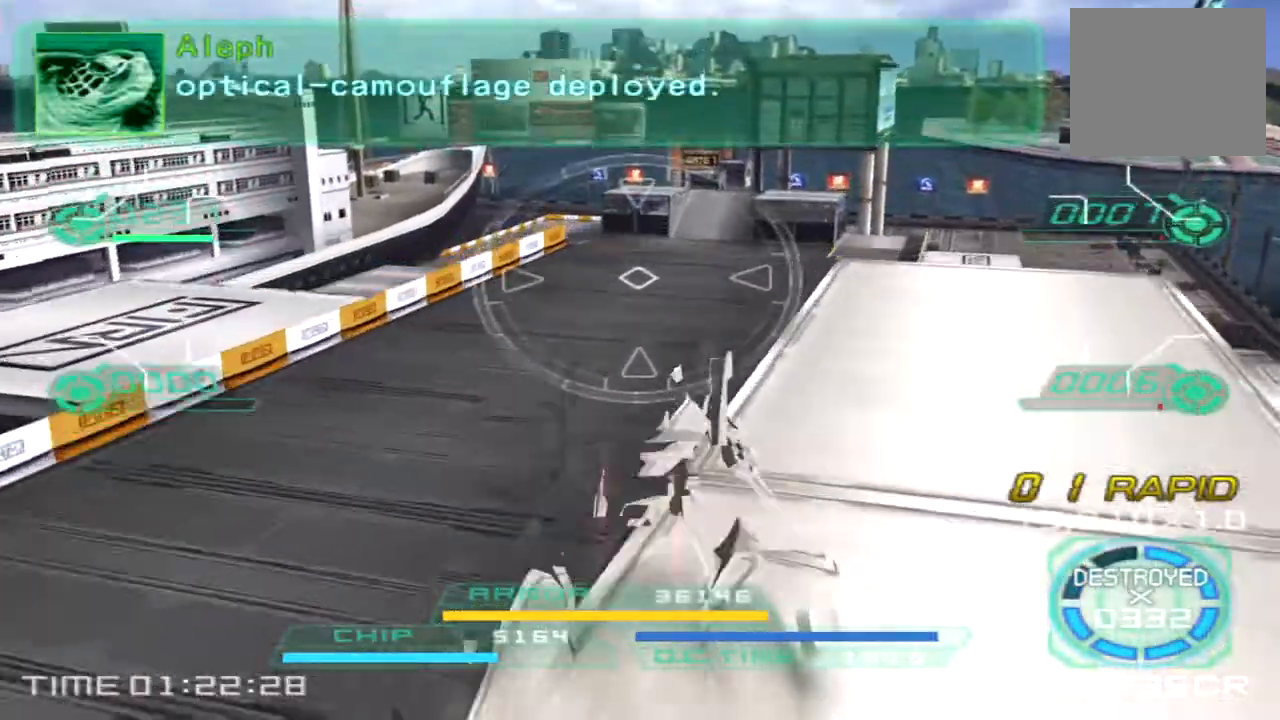
{"dt_ms": 500, "buttons": ["CROSS"], "left_stick": "up", "right_stick": "center", "events": []}
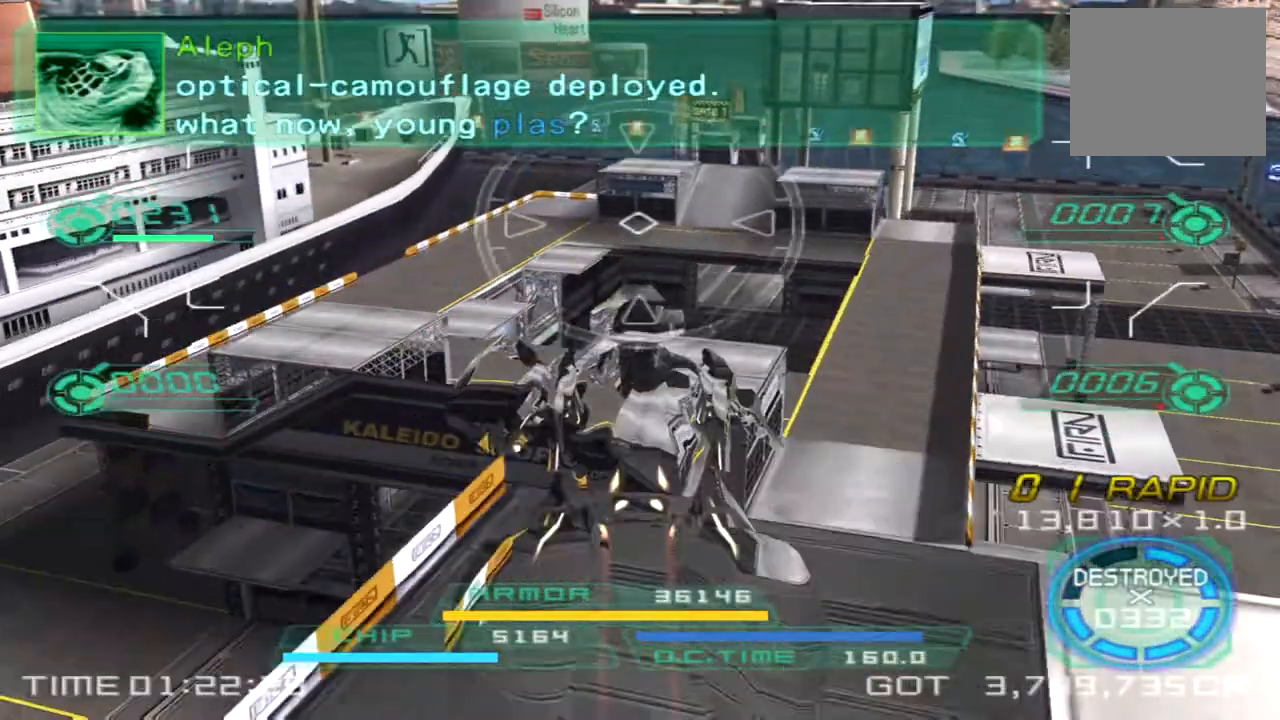
{"dt_ms": 500, "buttons": [], "left_stick": "up-right", "right_stick": "center", "events": [[283, "CROSS", "up"], [317, "left_stick", "up-right"], [333, "CIRCLE", "down"], [467, "CIRCLE", "up"]]}
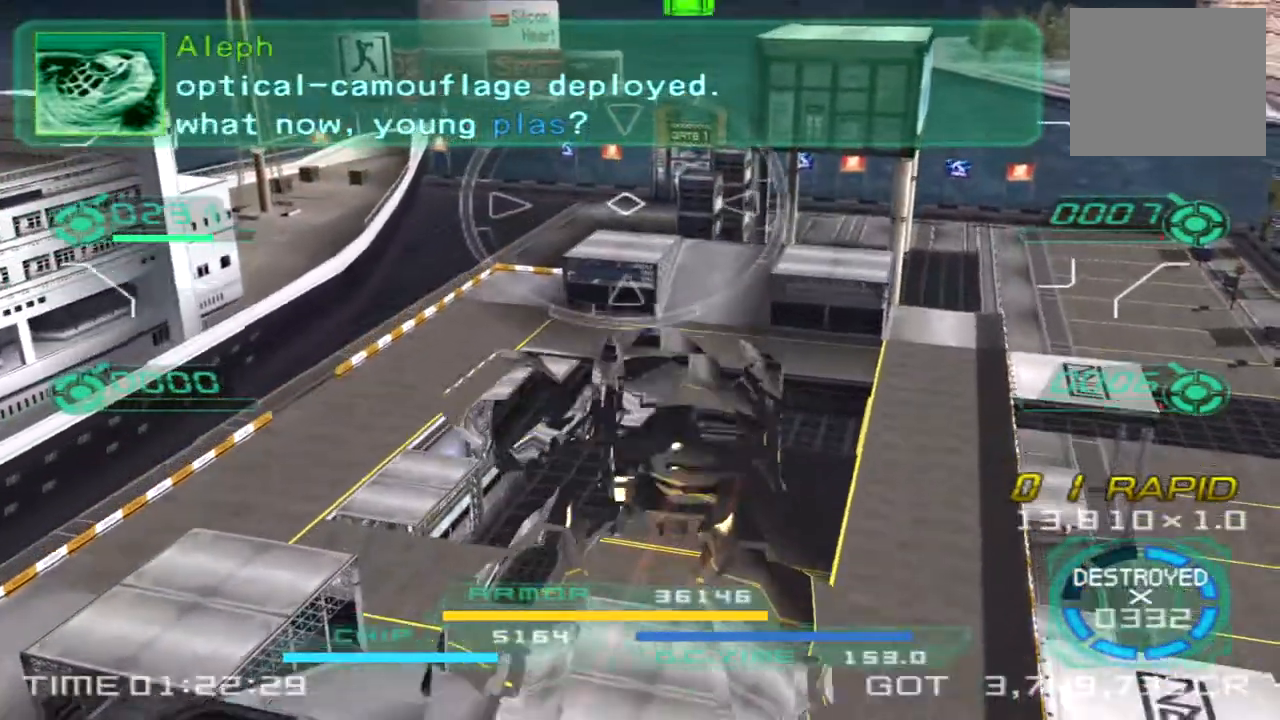
{"dt_ms": 500, "buttons": [], "left_stick": "up-right", "right_stick": "center", "events": [[33, "right_stick", "down-left"], [83, "right_stick", "down"], [317, "right_stick", "center"]]}
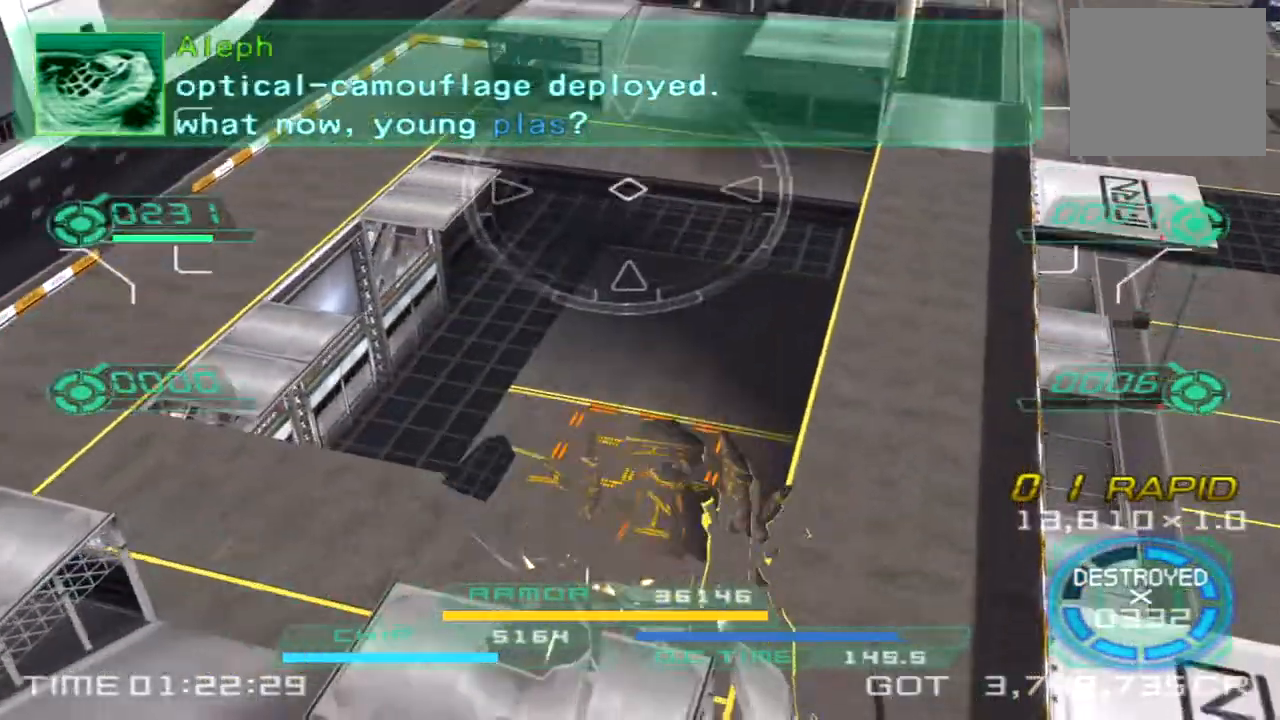
{"dt_ms": 500, "buttons": [], "left_stick": "up-right", "right_stick": "center", "events": [[183, "right_stick", "left"], [433, "right_stick", "center"]]}
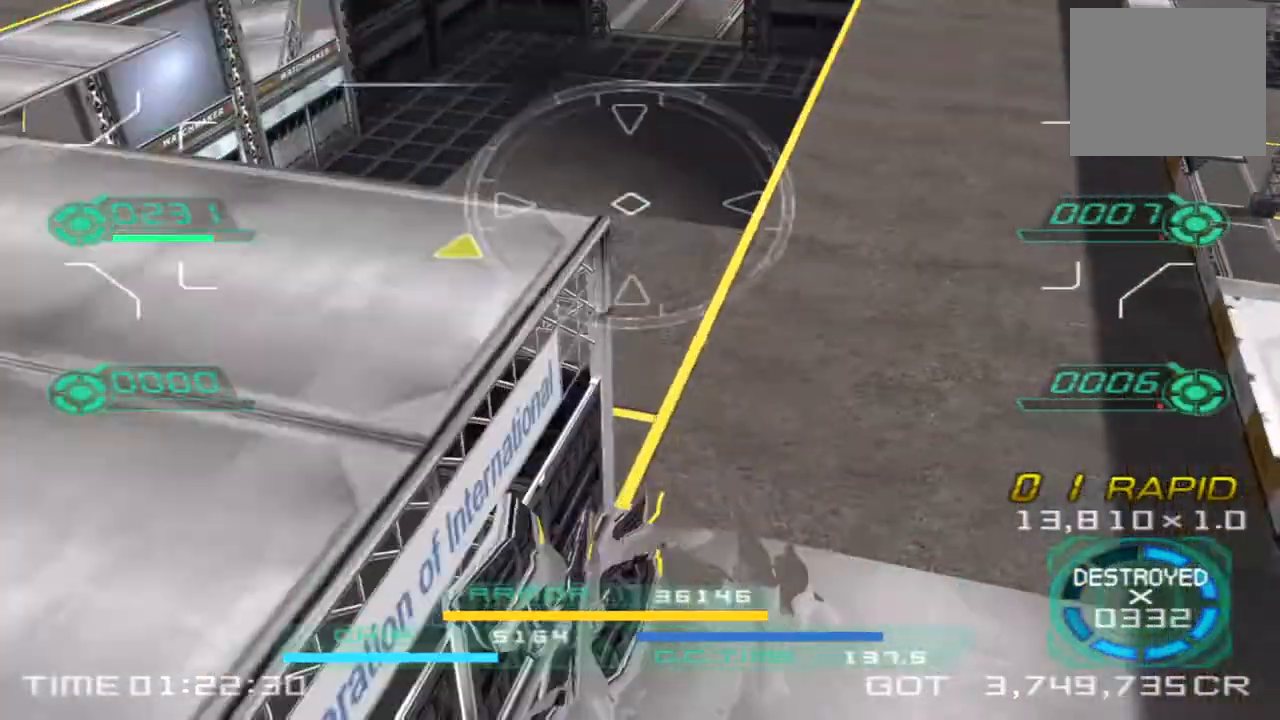
{"dt_ms": 1000, "buttons": [], "left_stick": "up-right", "right_stick": "down-left"}
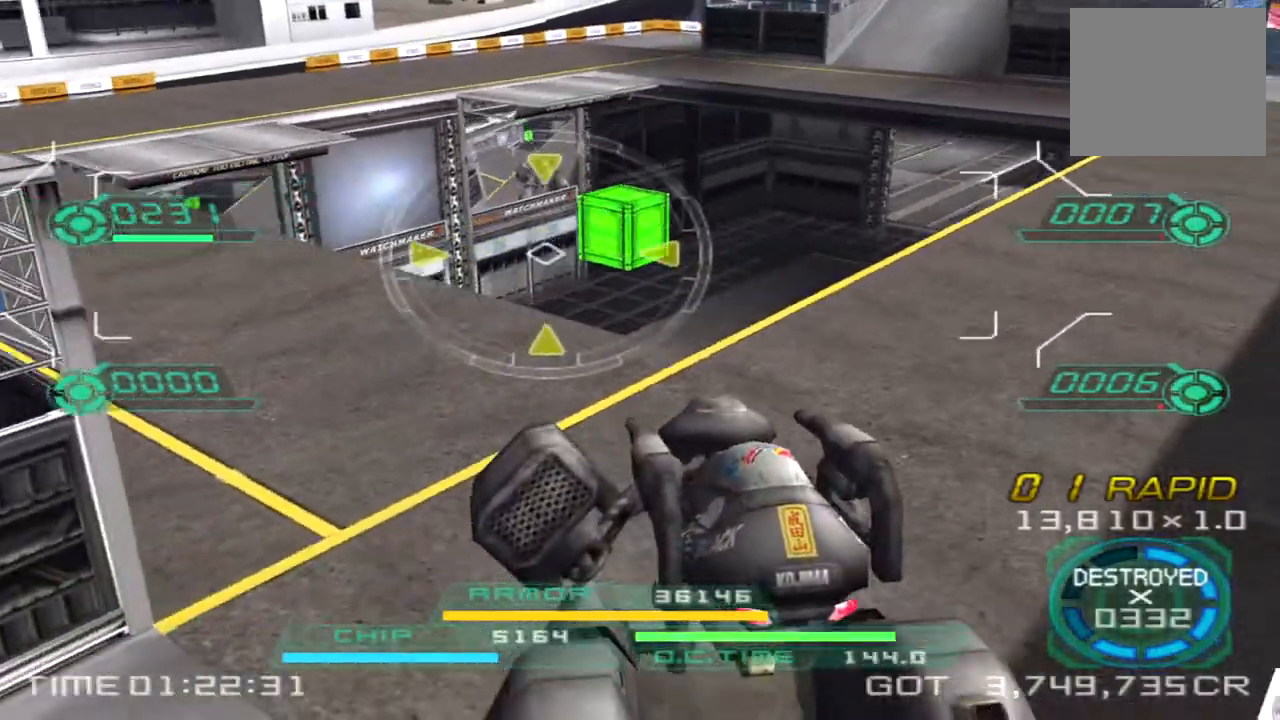
{"dt_ms": 500, "buttons": [], "left_stick": "up-right", "right_stick": "left", "events": [[83, "left_stick", "right"], [150, "right_stick", "left"], [217, "left_stick", "up-right"]]}
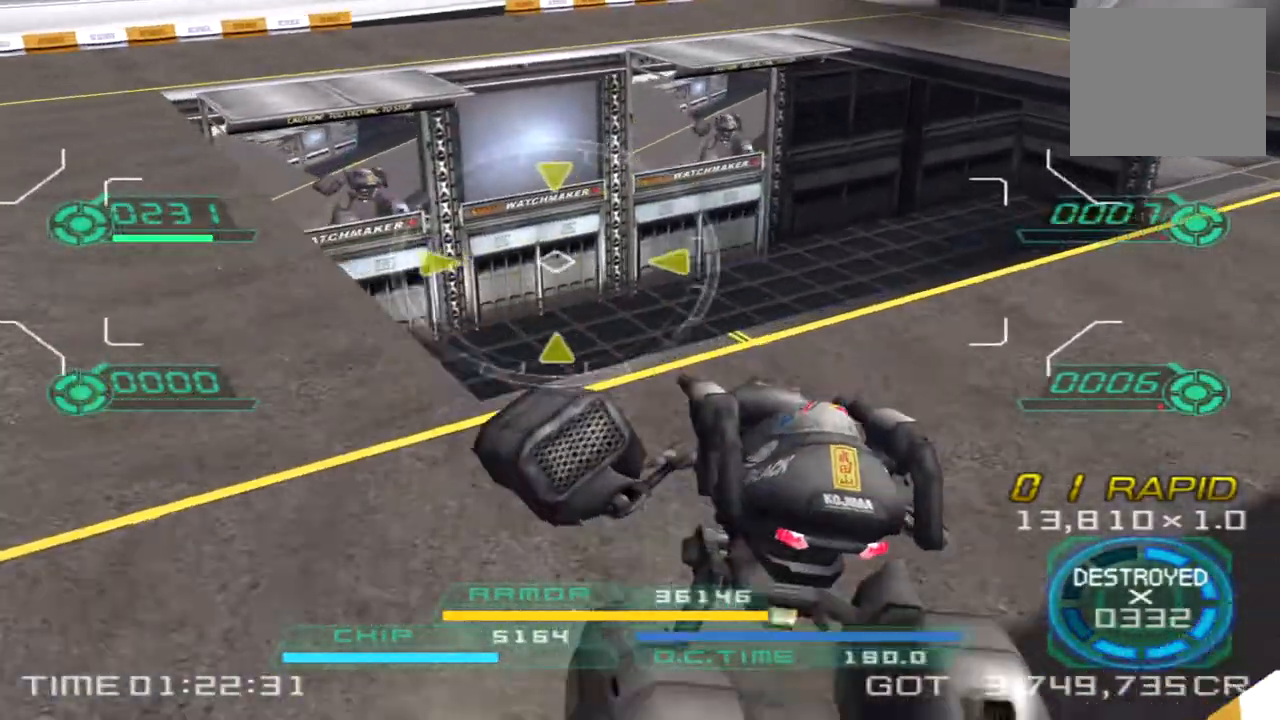
{"dt_ms": 500, "buttons": [], "left_stick": "right", "right_stick": "left", "events": [[50, "left_stick", "right"], [350, "TRIANGLE", "down"], [450, "TRIANGLE", "up"]]}
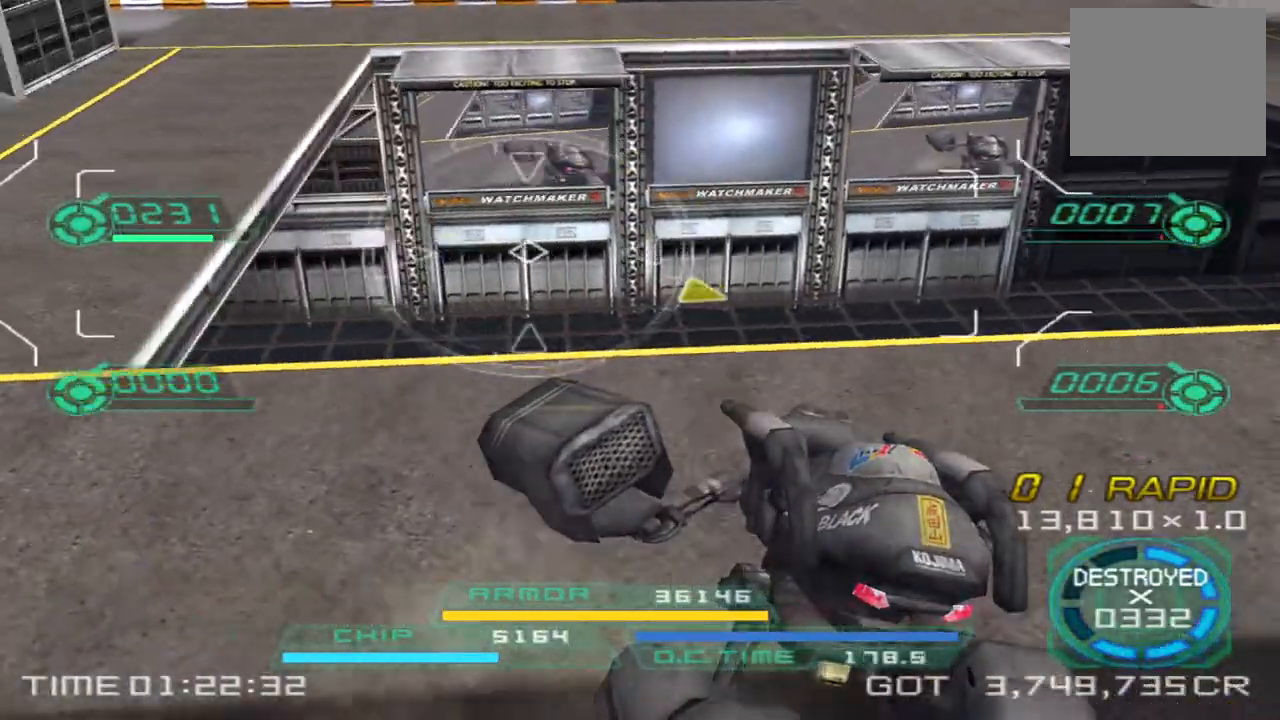
{"dt_ms": 500, "buttons": [], "left_stick": "up-left", "right_stick": "up-left", "events": [[33, "left_stick", "up-right"], [150, "CIRCLE", "down"], [283, "CIRCLE", "up"], [317, "left_stick", "up"], [433, "left_stick", "up-left"], [467, "right_stick", "up-left"]]}
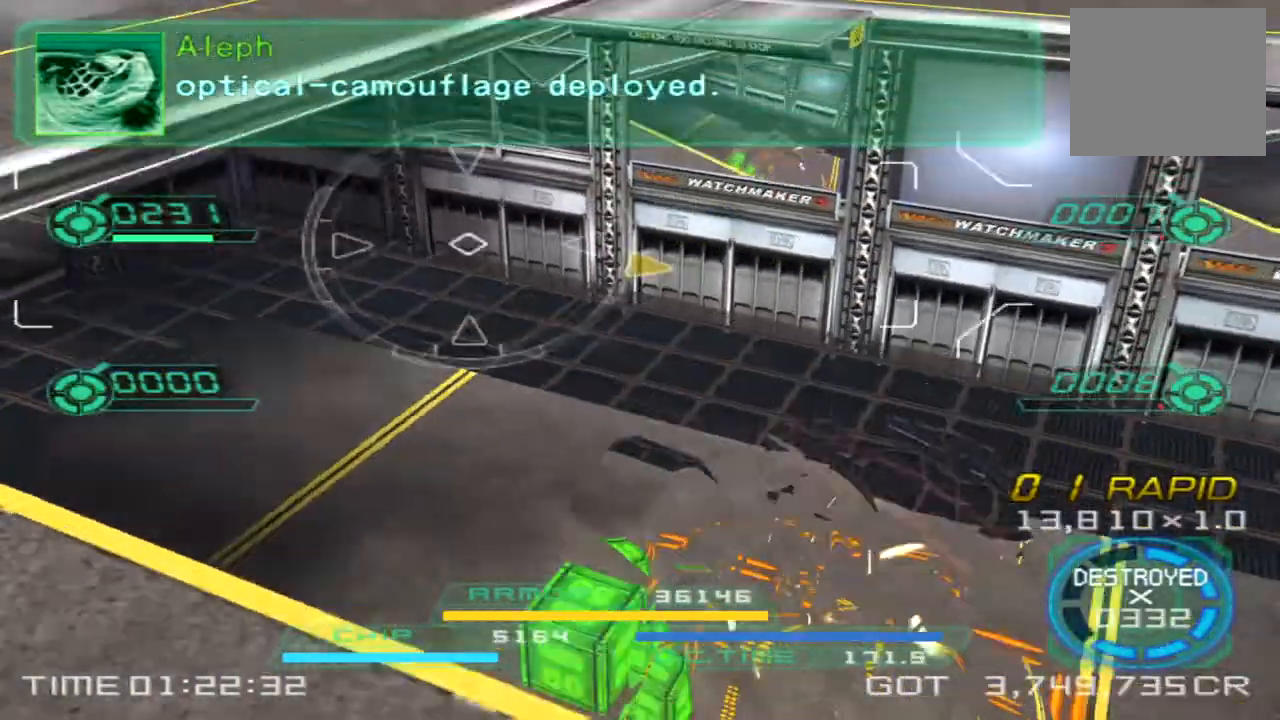
{"dt_ms": 500, "buttons": [], "left_stick": "left", "right_stick": "up-left", "events": [[67, "left_stick", "left"]]}